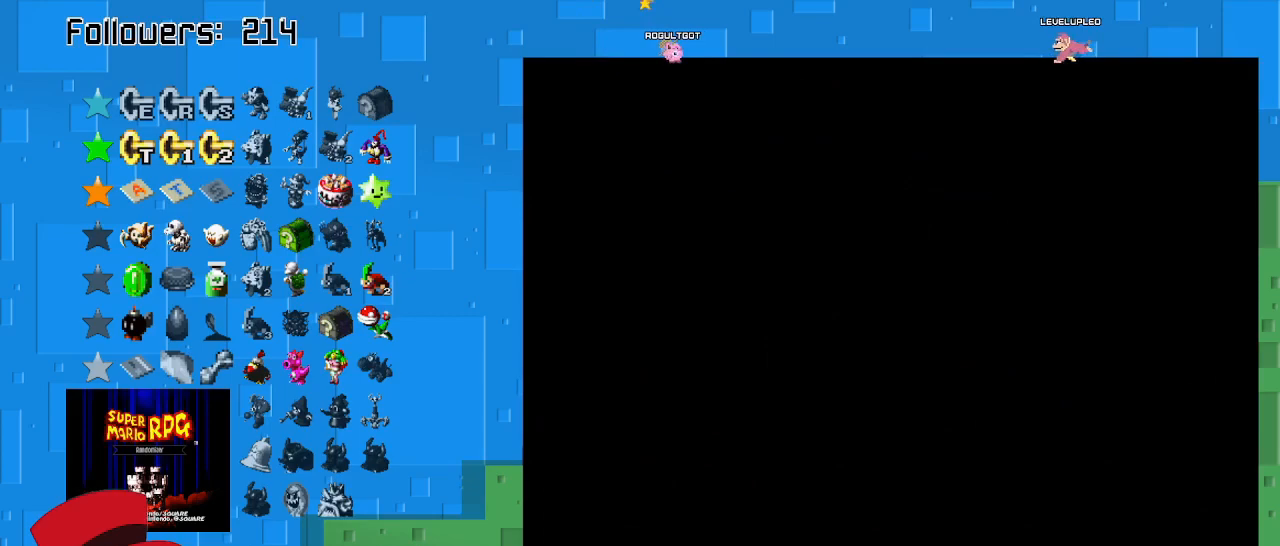
Gameplay with a controller (PlayStation layout); each line is a JSON object with the inputs held at the frame after it. "events" lists button and stick changes between this image and that frame as [ms after this image, input, new state], when the widget could be followed in between. Not read: L3 R3.
{"buttons": [], "left_stick": "center", "right_stick": "center", "events": []}
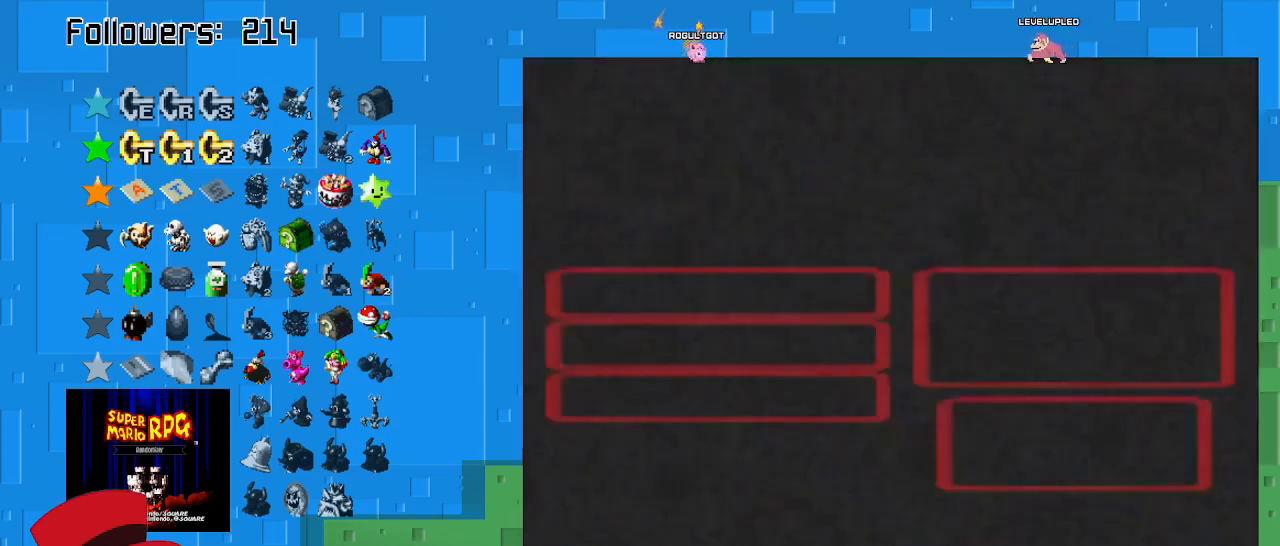
{"buttons": [], "left_stick": "down", "right_stick": "center", "events": [[333, "left_stick", "down"]]}
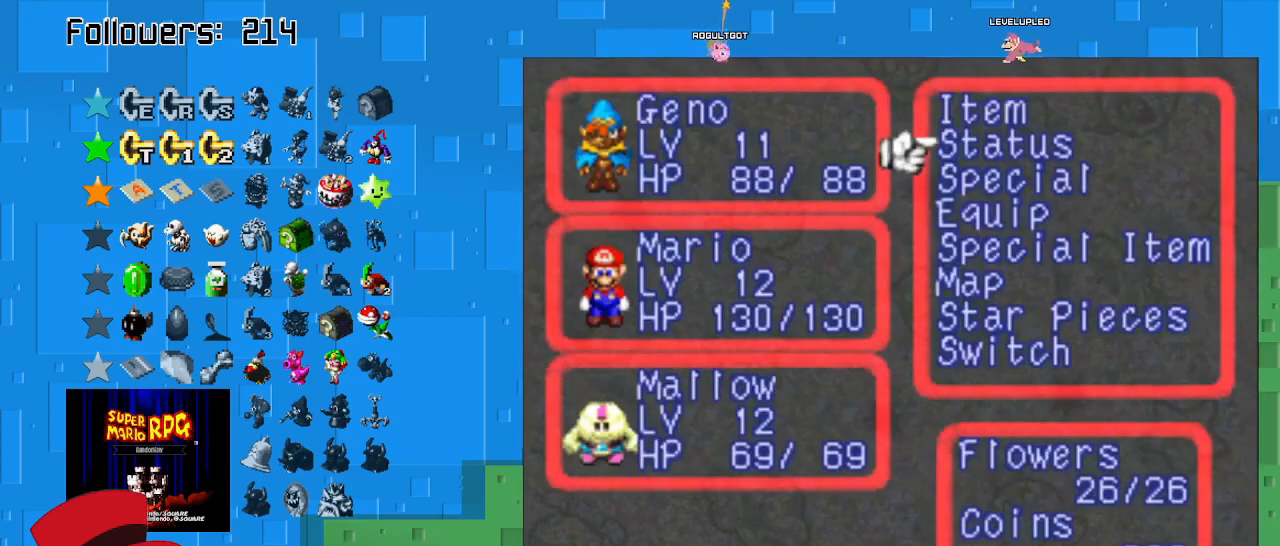
{"buttons": [], "left_stick": "center", "right_stick": "center", "events": [[200, "left_stick", "center"], [300, "left_stick", "down"], [433, "left_stick", "center"]]}
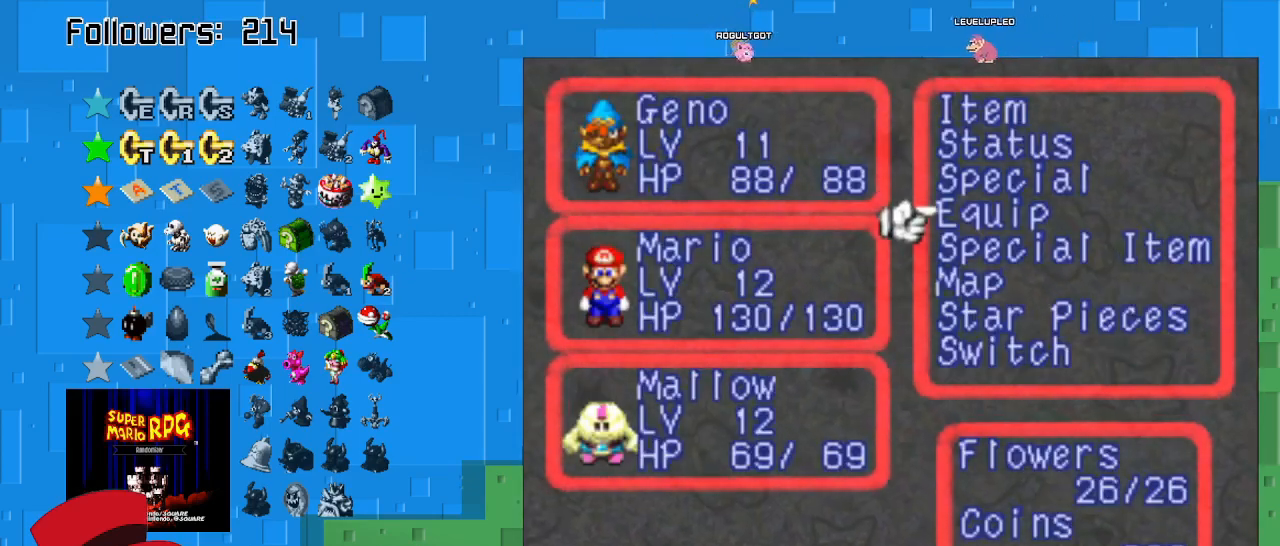
{"buttons": [], "left_stick": "center", "right_stick": "center", "events": [[33, "CIRCLE", "down"], [233, "CIRCLE", "up"]]}
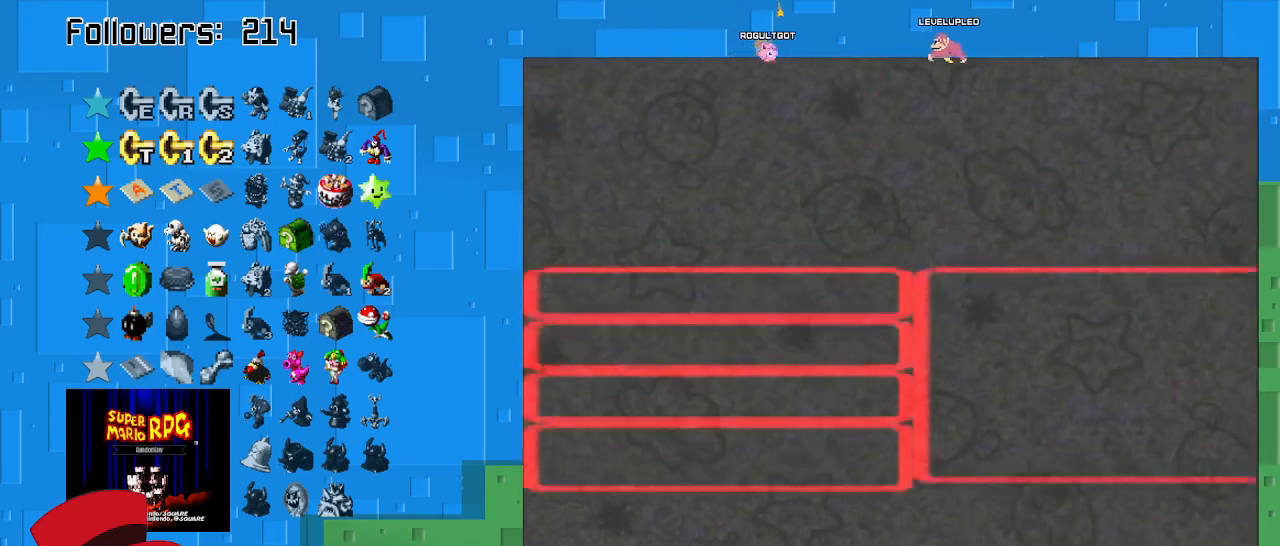
{"buttons": [], "left_stick": "right", "right_stick": "center", "events": [[300, "left_stick", "right"]]}
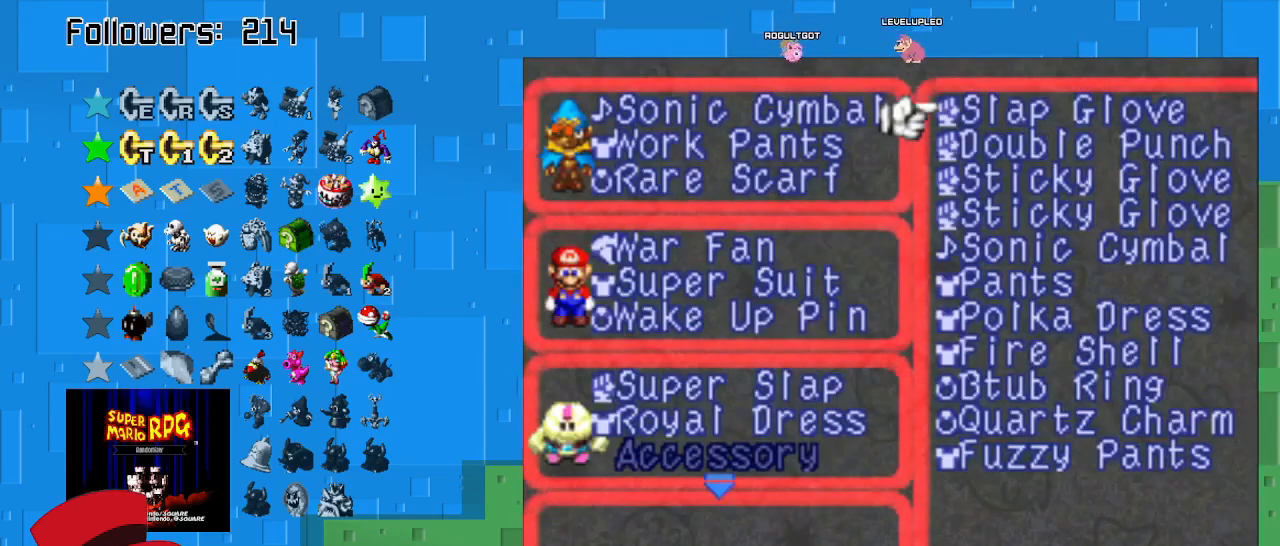
{"buttons": [], "left_stick": "down", "right_stick": "center", "events": [[133, "left_stick", "center"], [433, "left_stick", "down"]]}
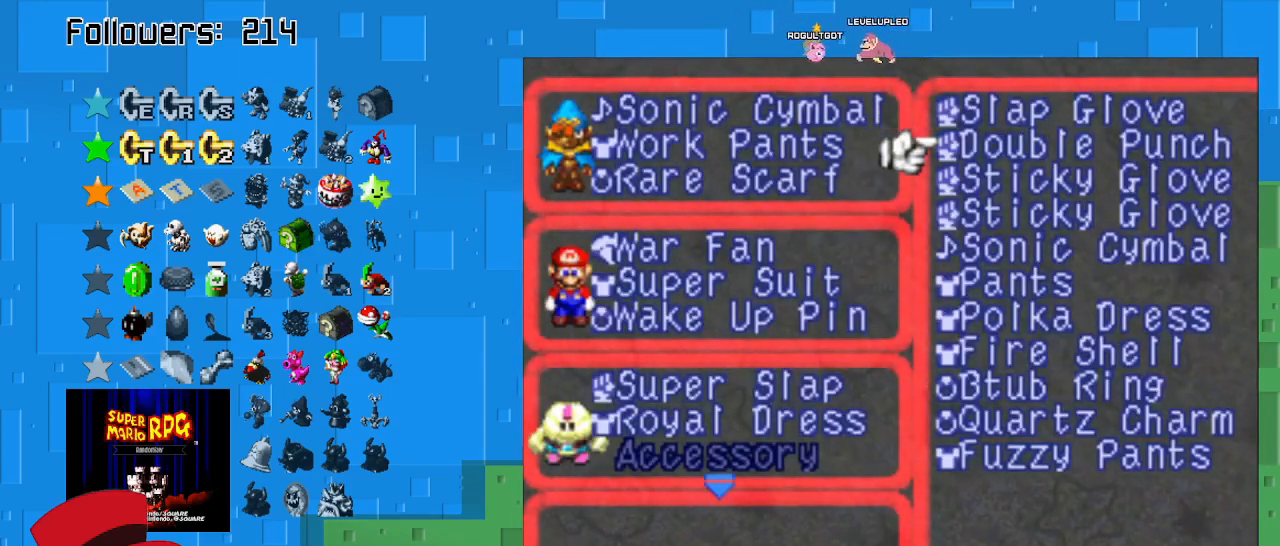
{"buttons": [], "left_stick": "down", "right_stick": "center", "events": []}
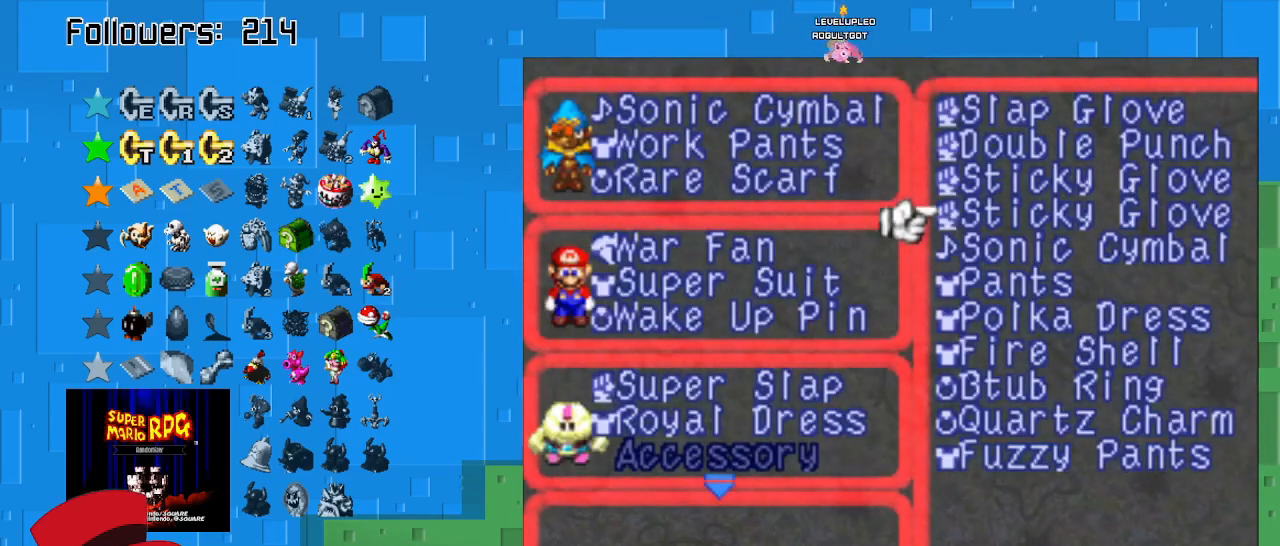
{"buttons": [], "left_stick": "down", "right_stick": "center", "events": []}
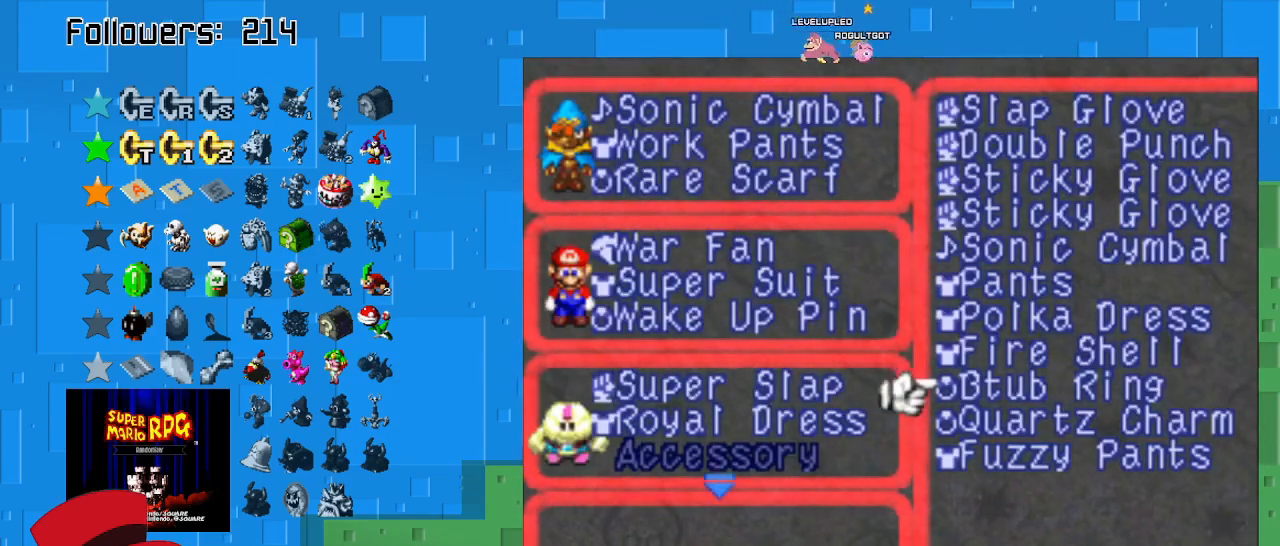
{"buttons": ["CIRCLE"], "left_stick": "center", "right_stick": "center", "events": [[200, "left_stick", "center"], [500, "CIRCLE", "down"]]}
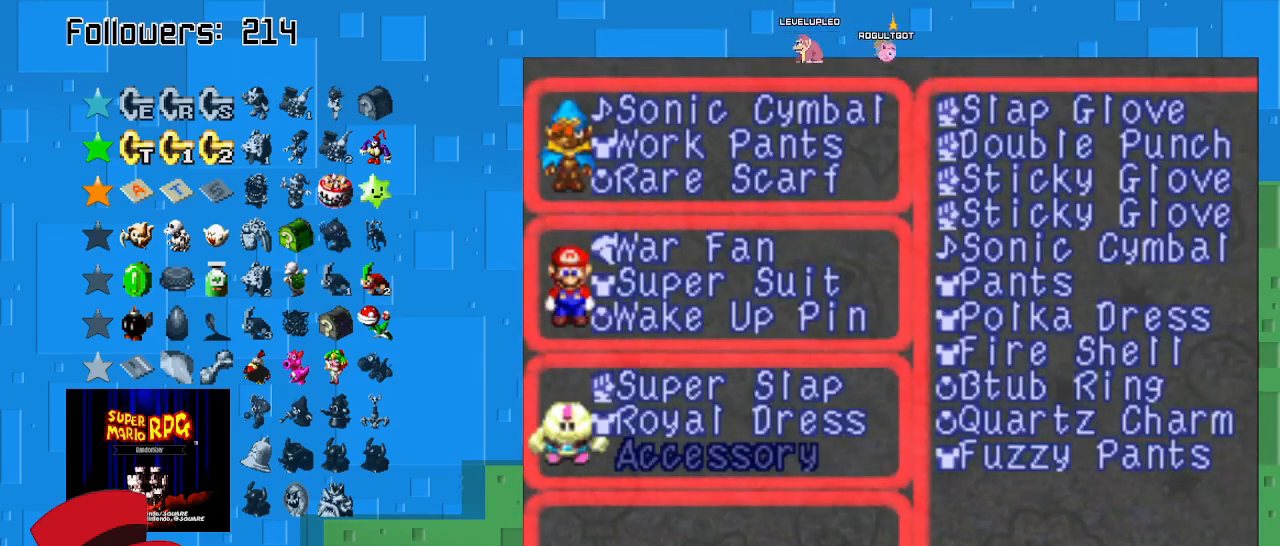
{"buttons": [], "left_stick": "center", "right_stick": "center", "events": [[167, "CIRCLE", "up"]]}
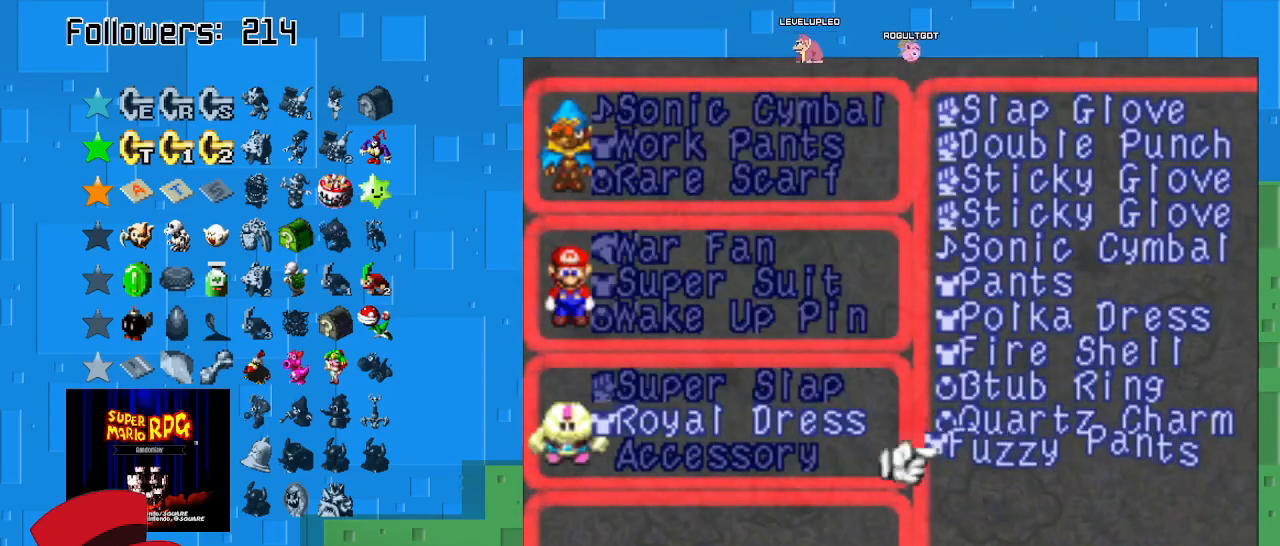
{"buttons": [], "left_stick": "center", "right_stick": "center", "events": [[133, "left_stick", "left"], [267, "left_stick", "center"]]}
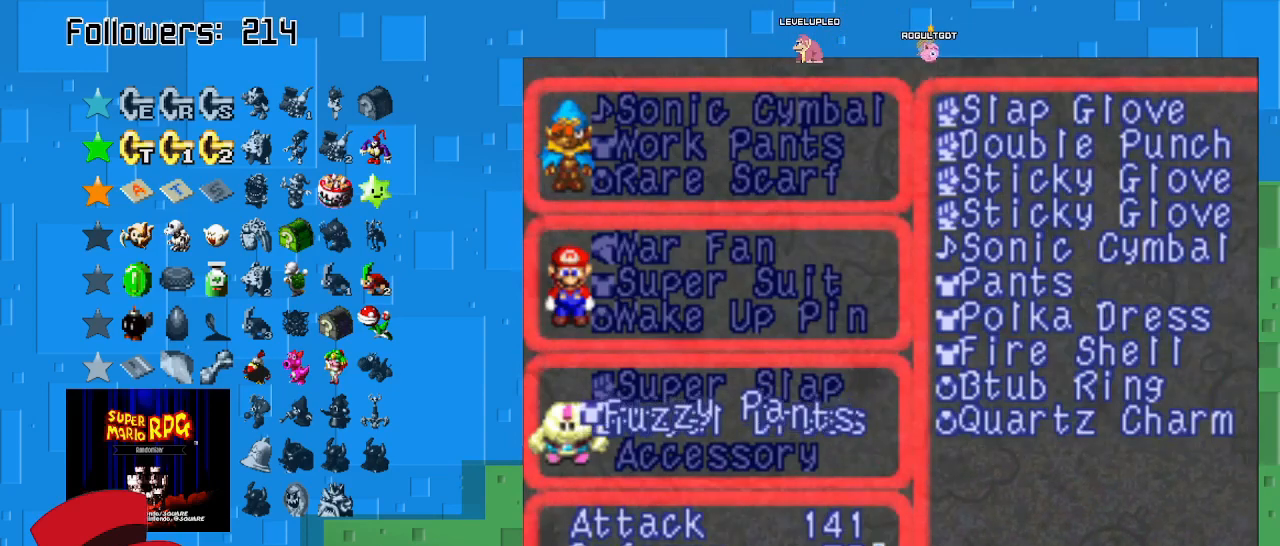
{"buttons": [], "left_stick": "center", "right_stick": "center", "events": []}
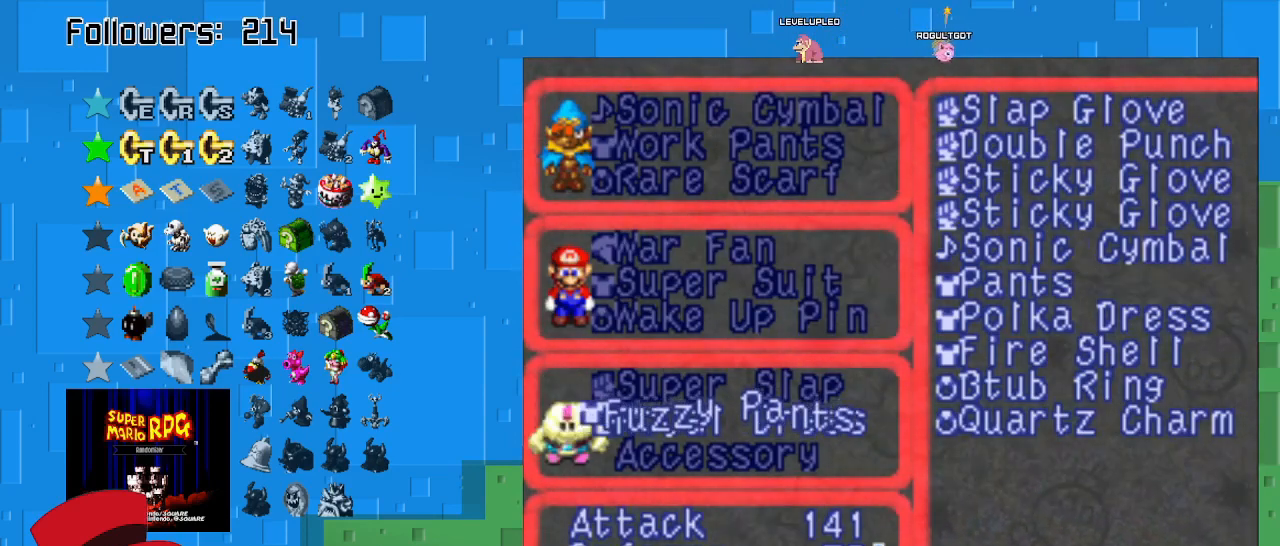
{"buttons": [], "left_stick": "center", "right_stick": "center", "events": [[133, "left_stick", "right"], [300, "left_stick", "center"]]}
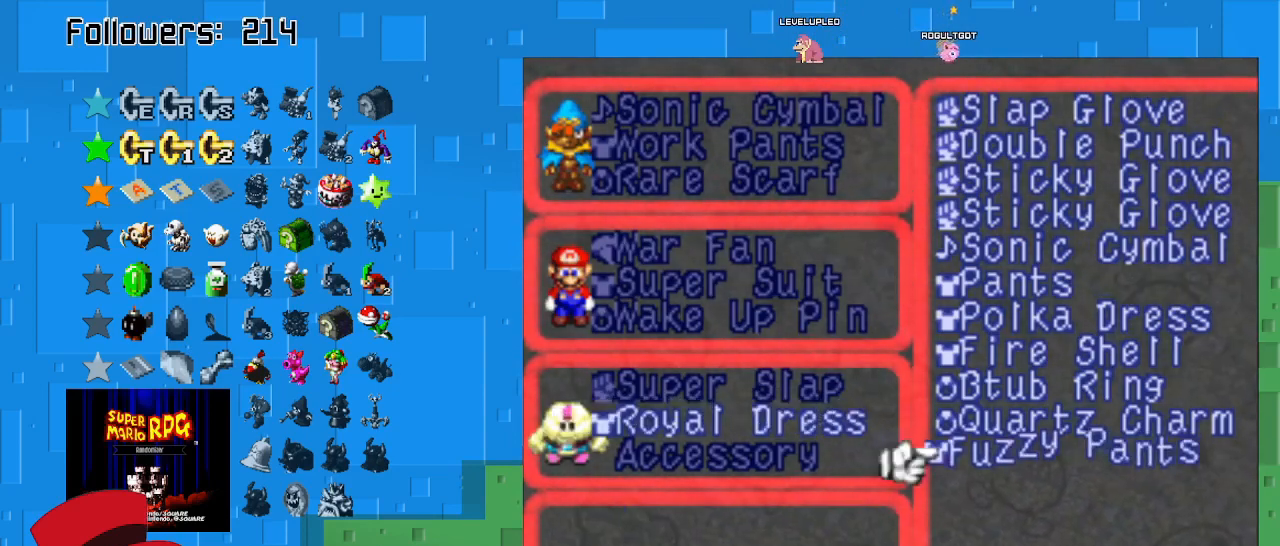
{"buttons": [], "left_stick": "right", "right_stick": "center", "events": [[33, "left_stick", "left"], [133, "left_stick", "center"], [367, "left_stick", "right"]]}
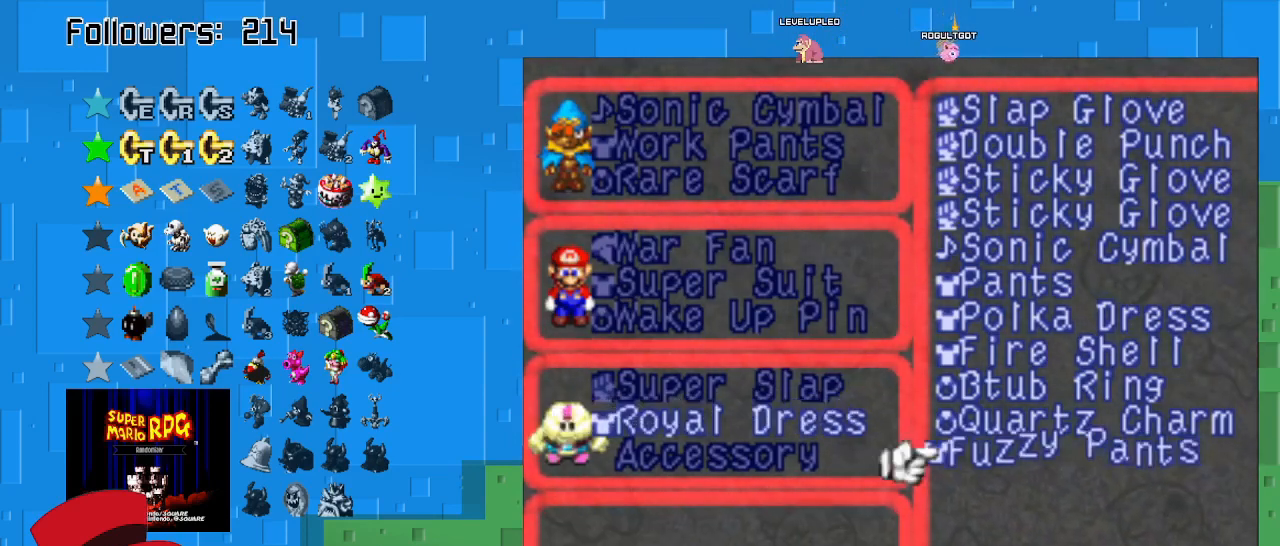
{"buttons": [], "left_stick": "center", "right_stick": "center", "events": [[33, "left_stick", "center"], [133, "CIRCLE", "down"], [300, "CIRCLE", "up"]]}
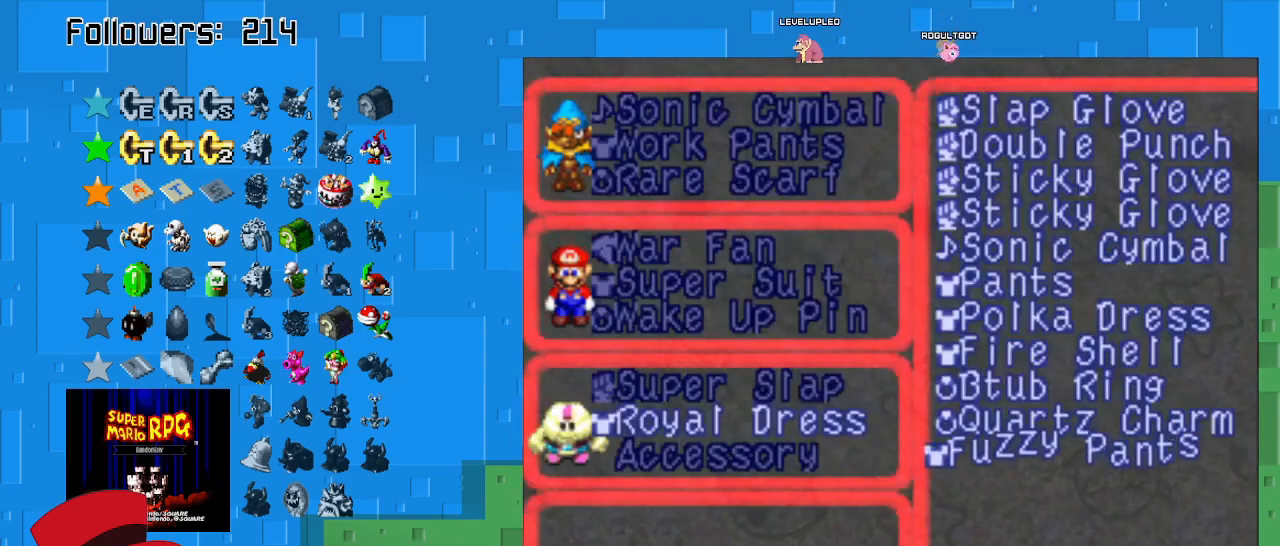
{"buttons": [], "left_stick": "left", "right_stick": "center", "events": [[33, "CROSS", "down"], [133, "CROSS", "up"], [400, "left_stick", "left"]]}
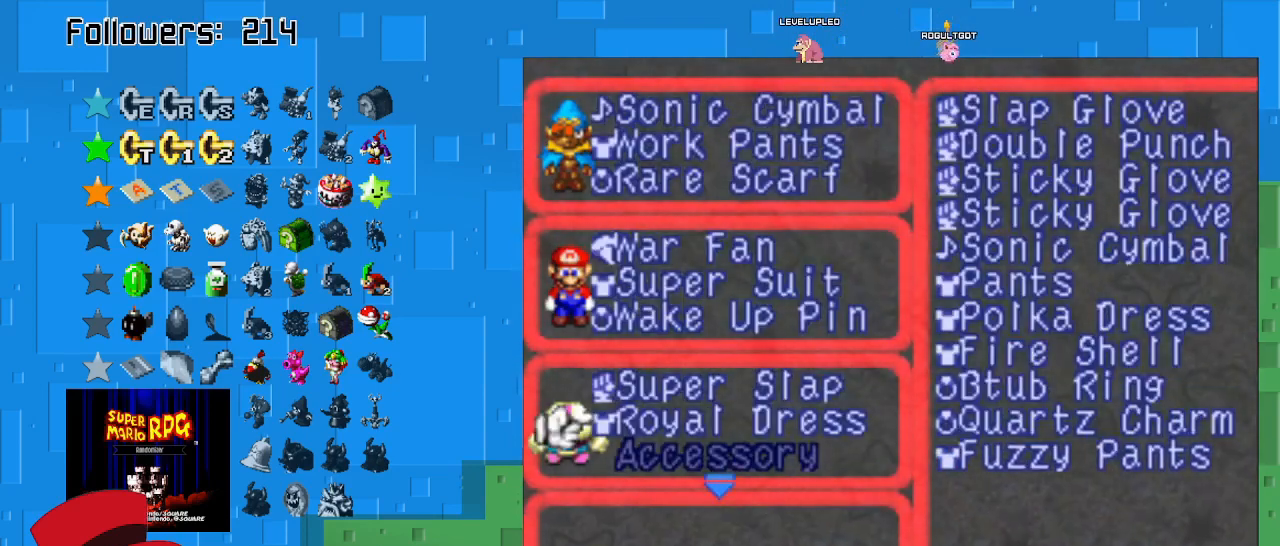
{"buttons": [], "left_stick": "down", "right_stick": "center", "events": [[67, "left_stick", "center"], [133, "left_stick", "down"]]}
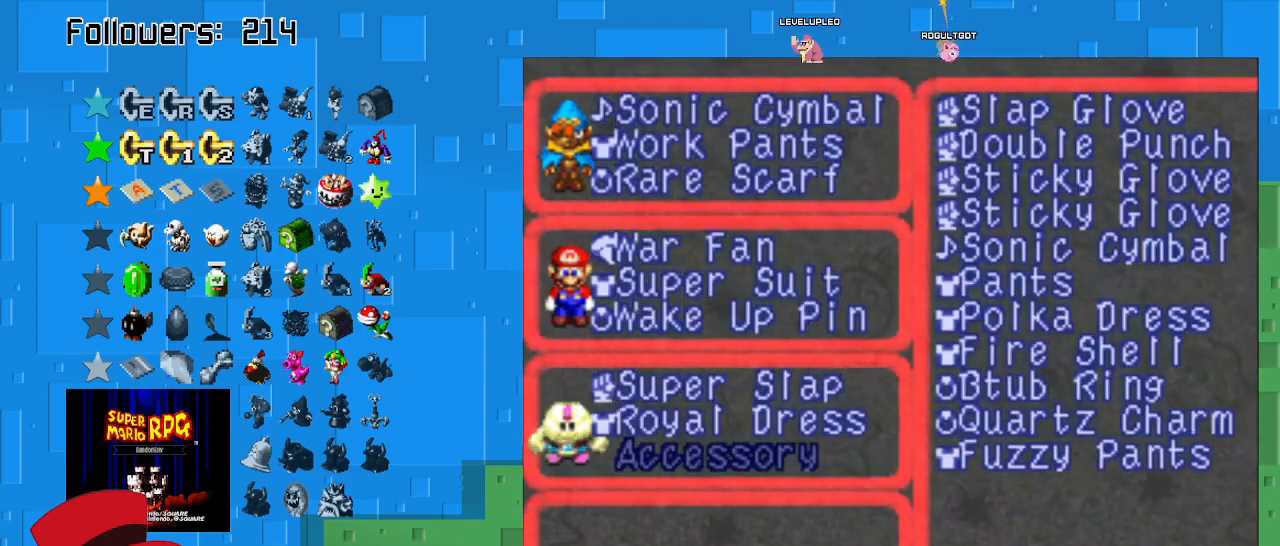
{"buttons": [], "left_stick": "down", "right_stick": "center", "events": []}
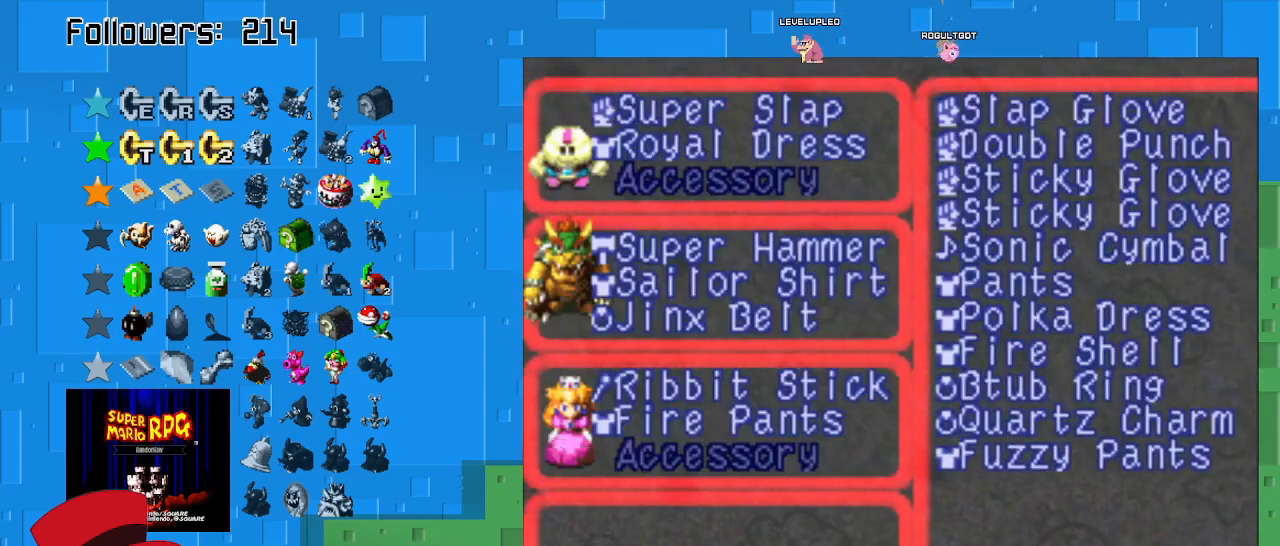
{"buttons": [], "left_stick": "center", "right_stick": "center", "events": [[33, "left_stick", "center"], [233, "left_stick", "right"], [400, "left_stick", "center"]]}
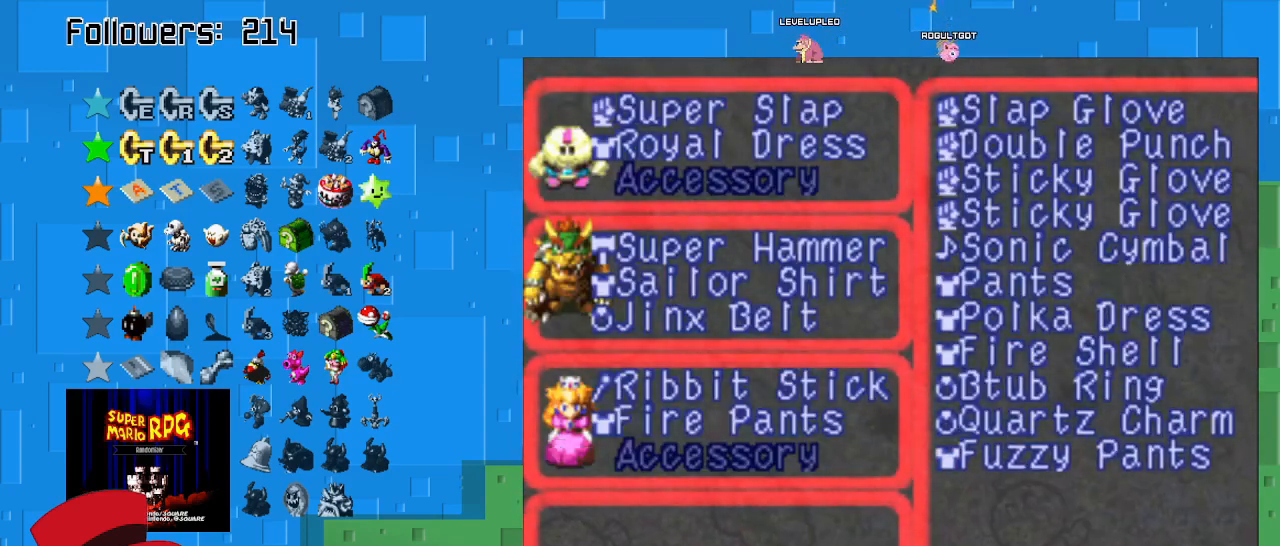
{"buttons": [], "left_stick": "center", "right_stick": "center", "events": [[100, "CIRCLE", "down"], [233, "CIRCLE", "up"]]}
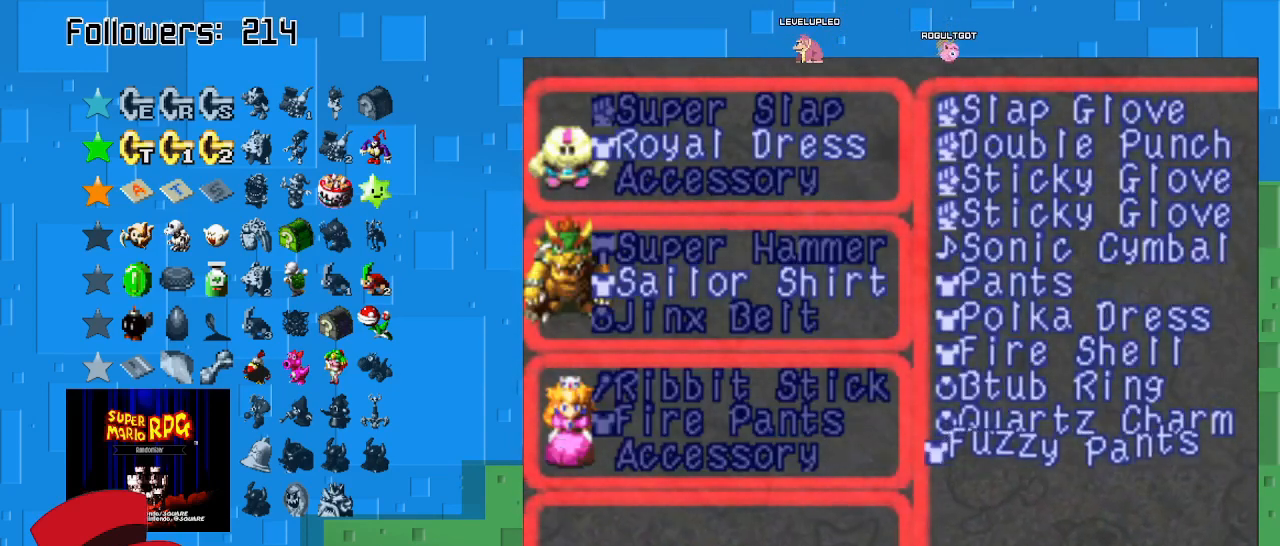
{"buttons": [], "left_stick": "center", "right_stick": "center", "events": [[167, "left_stick", "left"], [333, "left_stick", "center"]]}
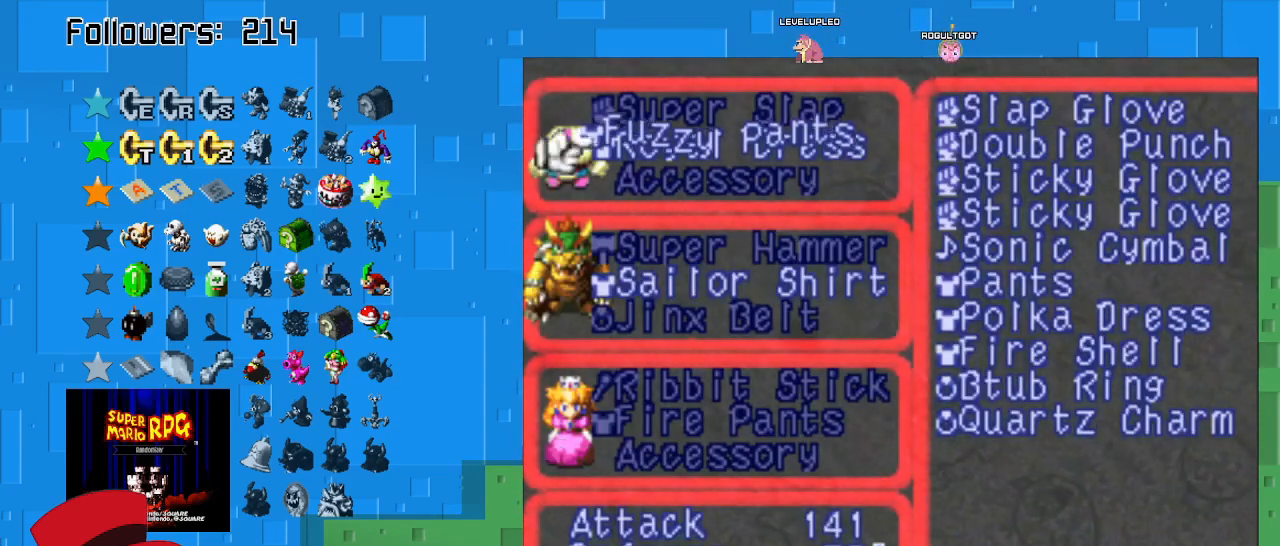
{"buttons": [], "left_stick": "center", "right_stick": "center", "events": [[100, "left_stick", "down"], [333, "left_stick", "center"]]}
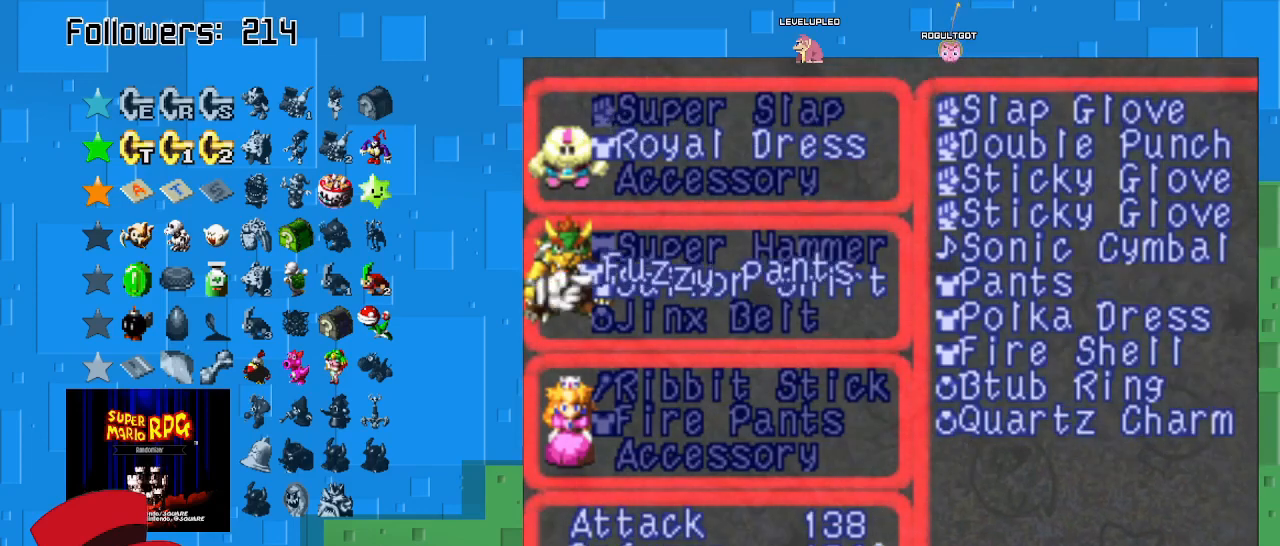
{"buttons": ["CIRCLE"], "left_stick": "center", "right_stick": "center", "events": [[433, "CIRCLE", "down"]]}
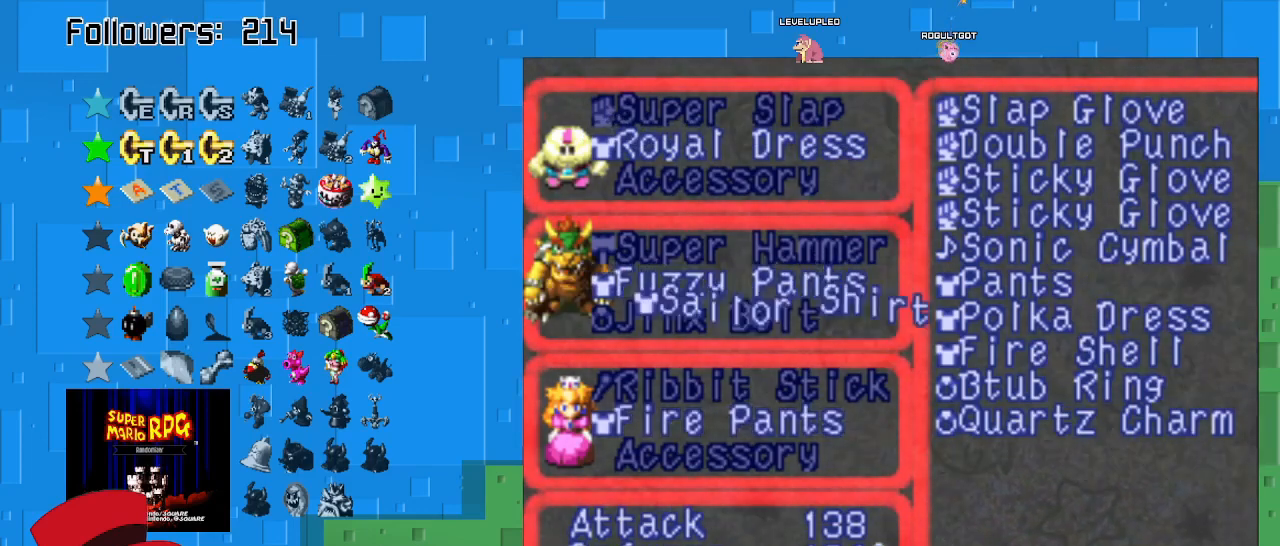
{"buttons": [], "left_stick": "center", "right_stick": "center", "events": [[67, "CIRCLE", "up"]]}
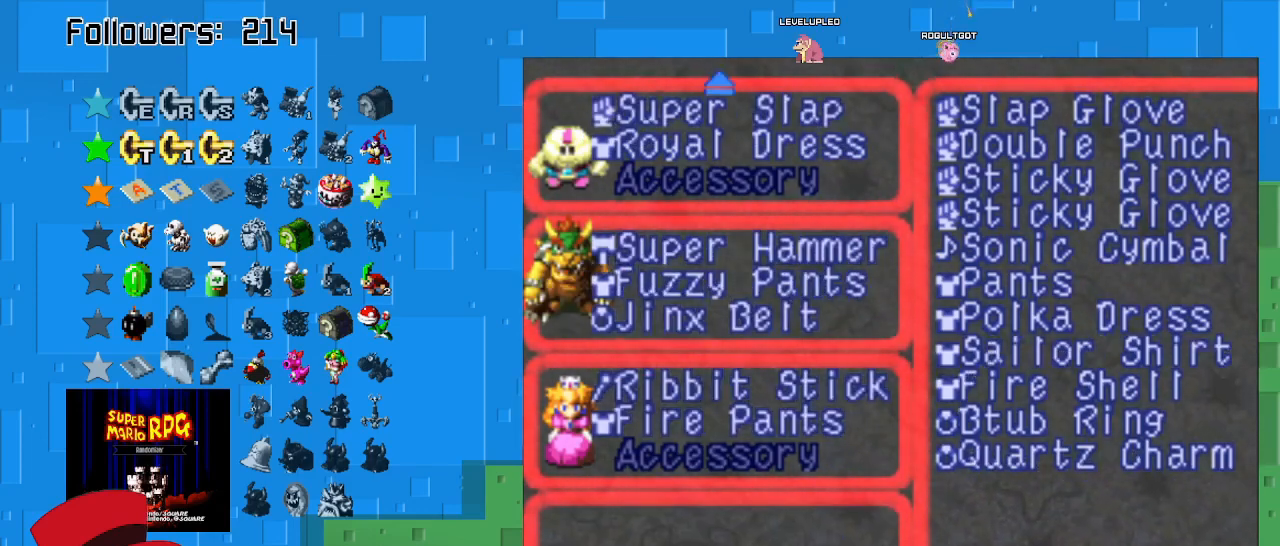
{"buttons": [], "left_stick": "center", "right_stick": "center", "events": [[167, "TRIANGLE", "down"], [333, "TRIANGLE", "up"]]}
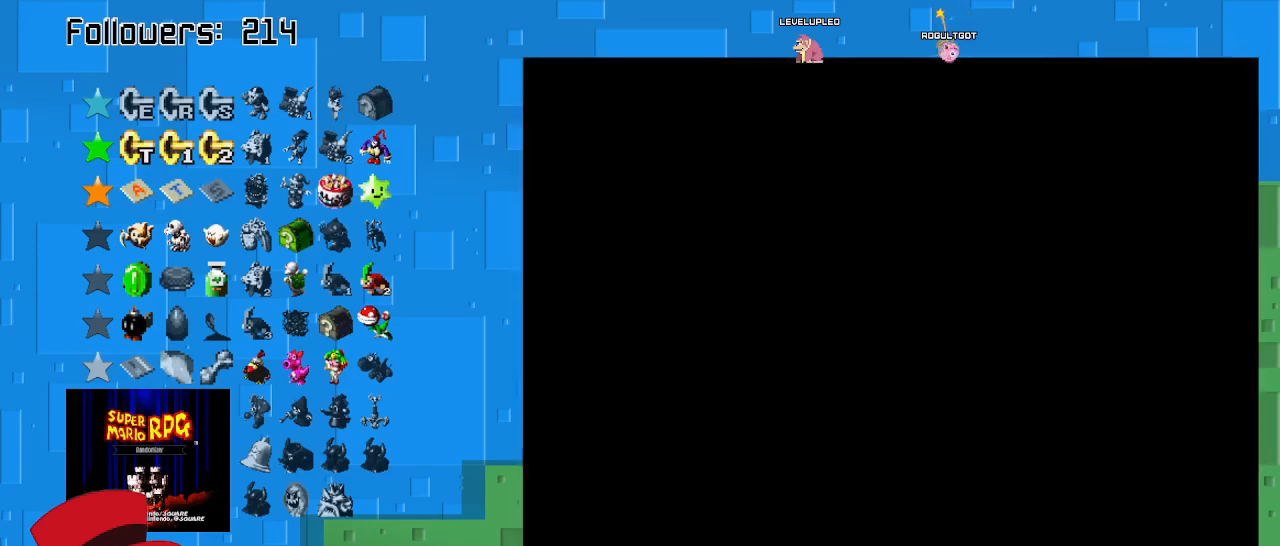
{"buttons": [], "left_stick": "center", "right_stick": "center", "events": []}